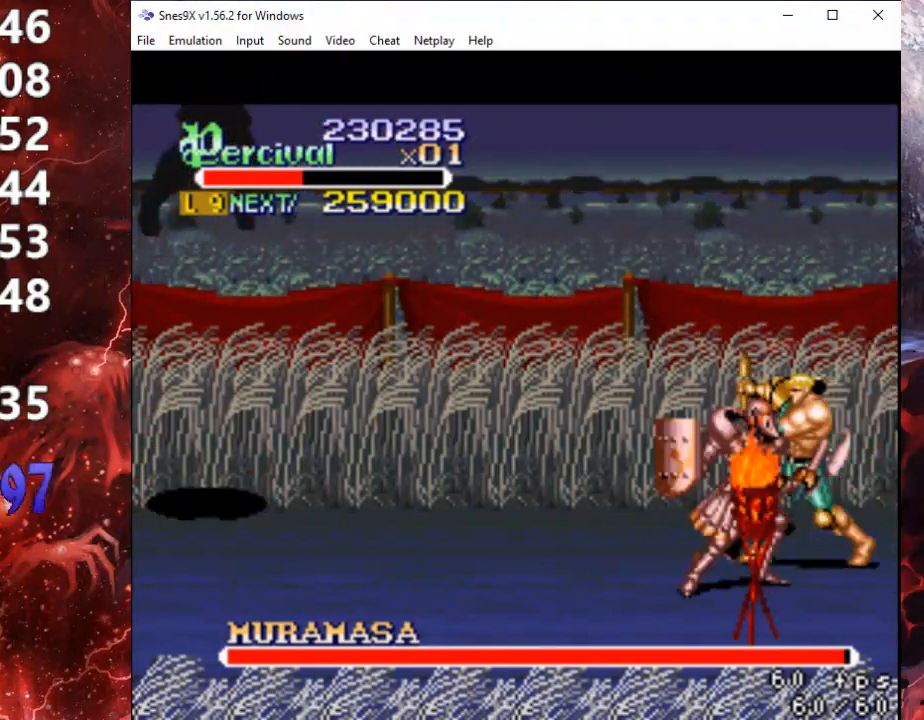
Gameplay with a controller (Xbox layout); each line is a JSON object with the inputs held at the frame after it. "events" lists button and stick changes between this image and that frame as [ms after this image, input, new state], when the widget could be followed in between. Not read: left_stick right_stick.
{"buttons": ["Y", "DPAD_DOWN"], "events": [[67, "Y", "up"], [333, "Y", "down"]]}
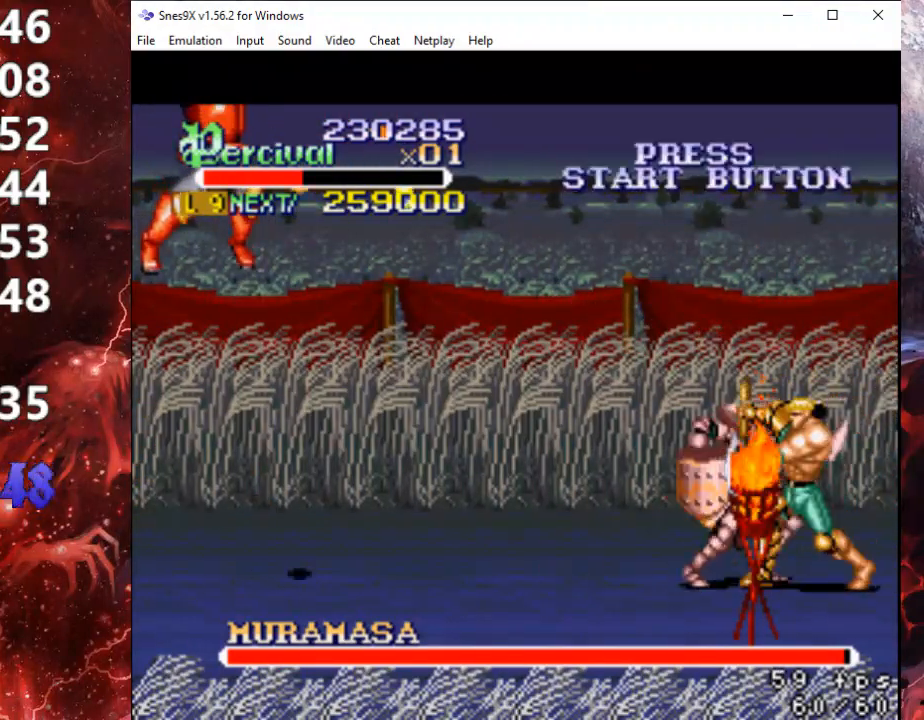
{"buttons": ["Y"], "events": [[200, "DPAD_DOWN", "up"]]}
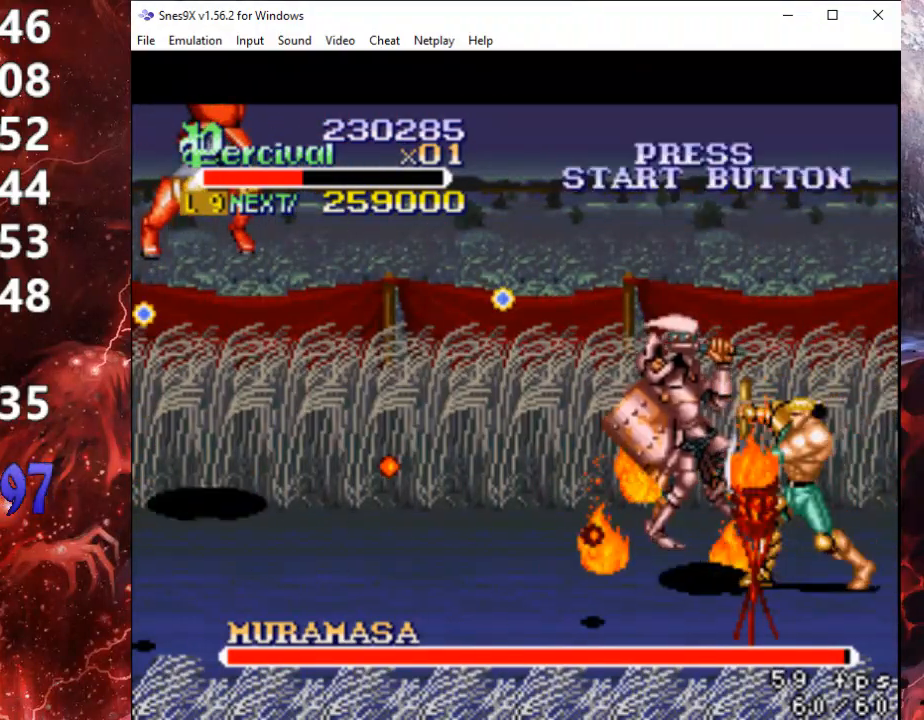
{"buttons": ["Y"], "events": [[267, "Y", "up"], [500, "Y", "down"]]}
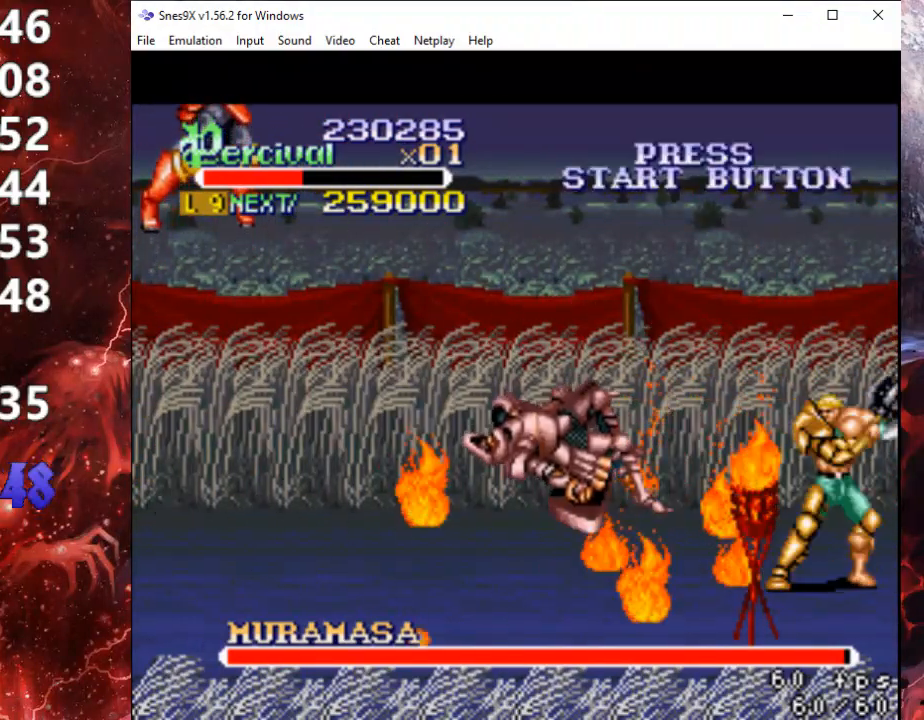
{"buttons": ["Y"], "events": []}
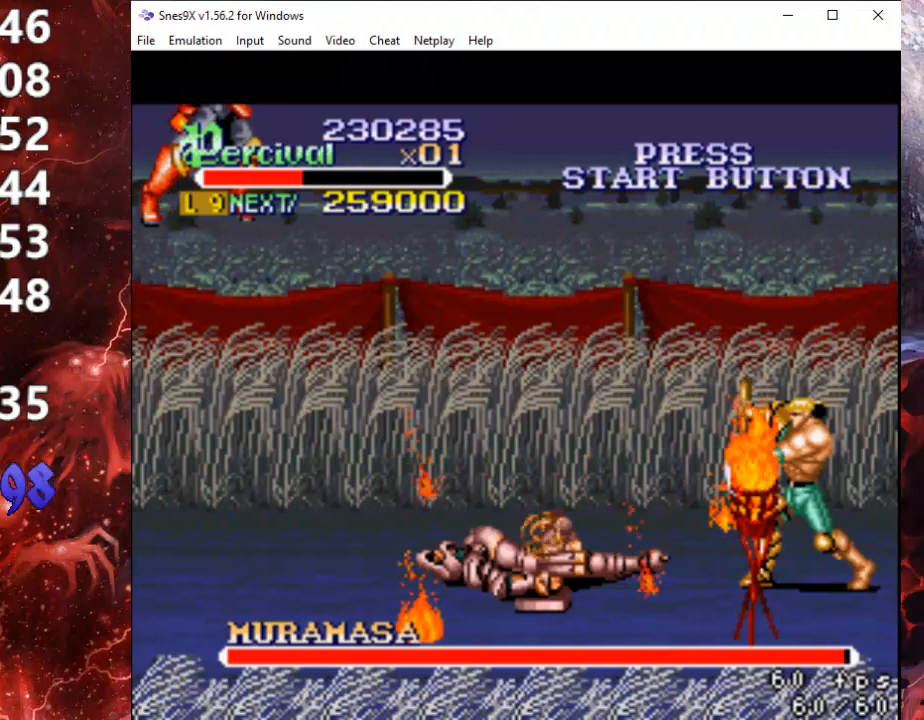
{"buttons": ["Y"], "events": [[100, "Y", "up"], [267, "Y", "down"]]}
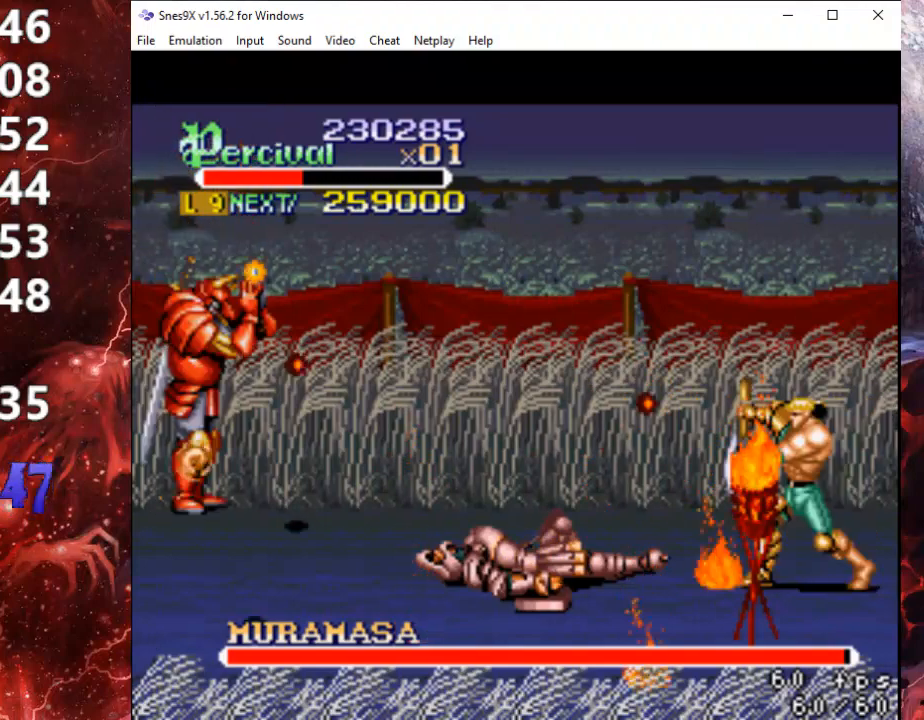
{"buttons": ["Y"], "events": [[200, "Y", "up"], [333, "Y", "down"]]}
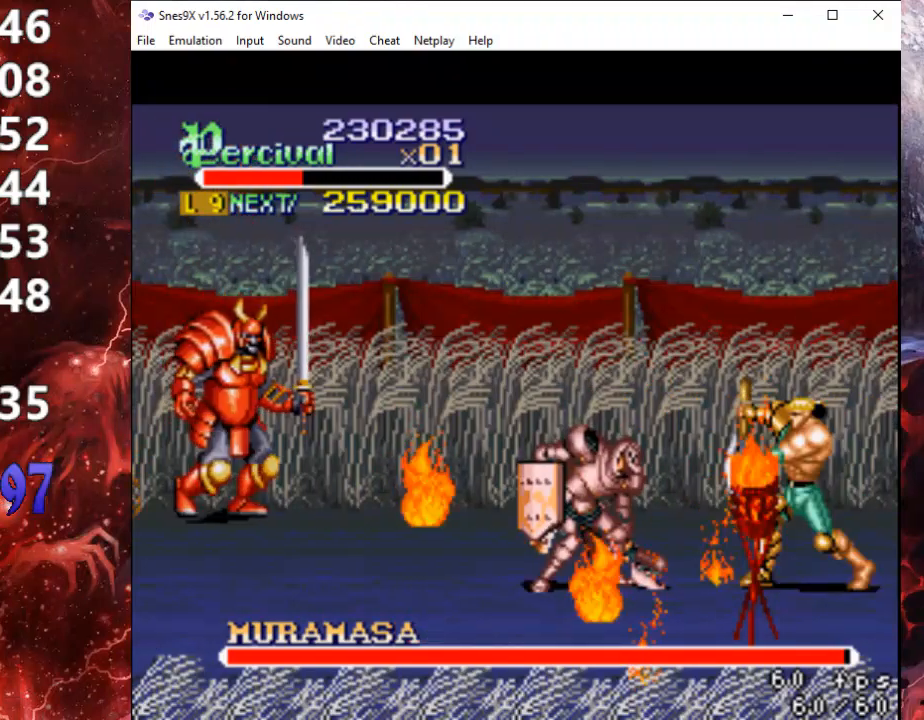
{"buttons": [], "events": [[333, "Y", "up"], [400, "DPAD_LEFT", "down"], [467, "DPAD_LEFT", "up"]]}
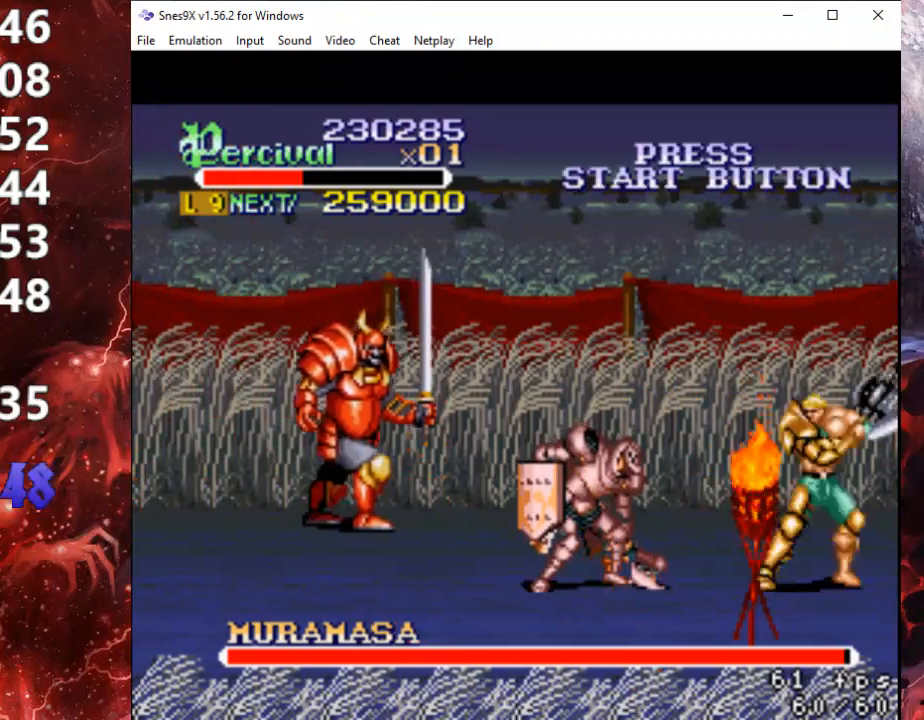
{"buttons": ["X"], "events": [[33, "DPAD_LEFT", "down"], [267, "DPAD_LEFT", "up"], [267, "X", "down"], [333, "DPAD_LEFT", "down"], [433, "X", "up"], [500, "DPAD_LEFT", "up"], [500, "X", "down"]]}
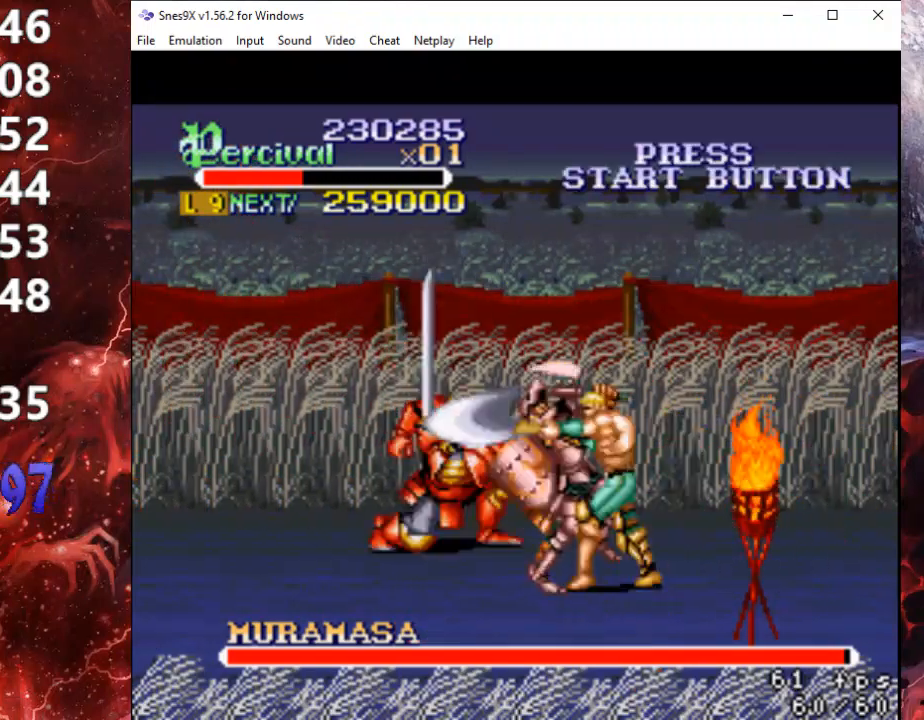
{"buttons": [], "events": [[67, "DPAD_LEFT", "down"], [167, "DPAD_LEFT", "up"], [200, "X", "up"]]}
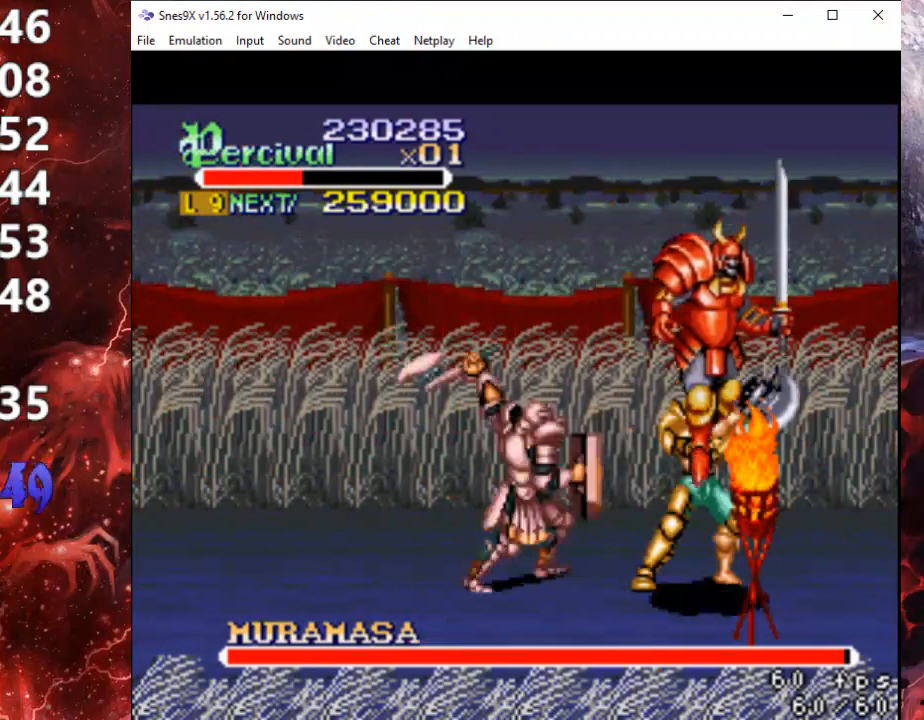
{"buttons": ["Y"], "events": [[67, "Y", "down"], [267, "Y", "up"], [400, "Y", "down"]]}
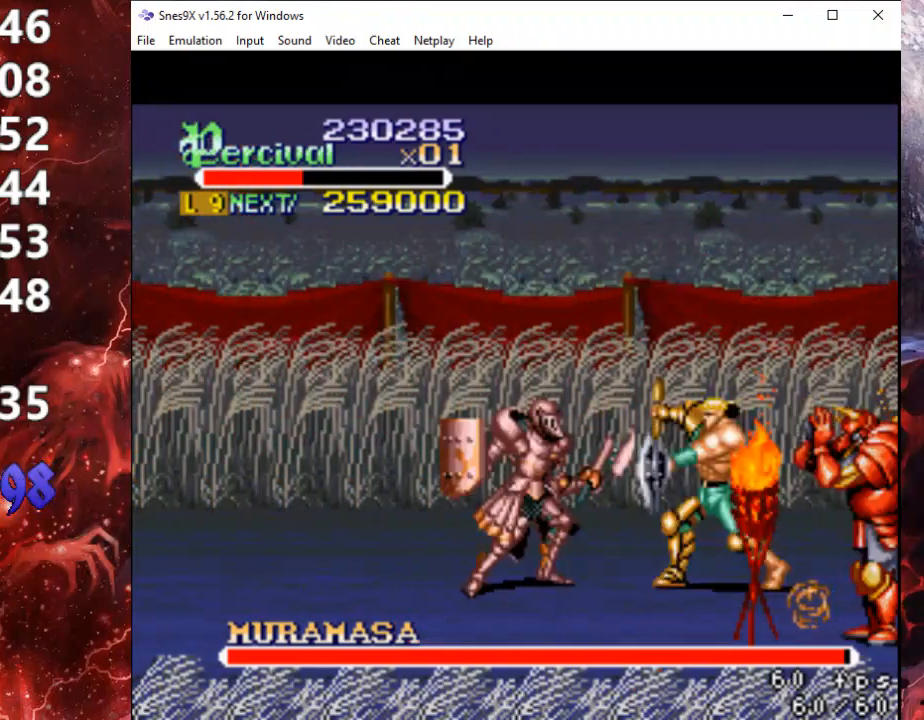
{"buttons": [], "events": [[500, "Y", "up"]]}
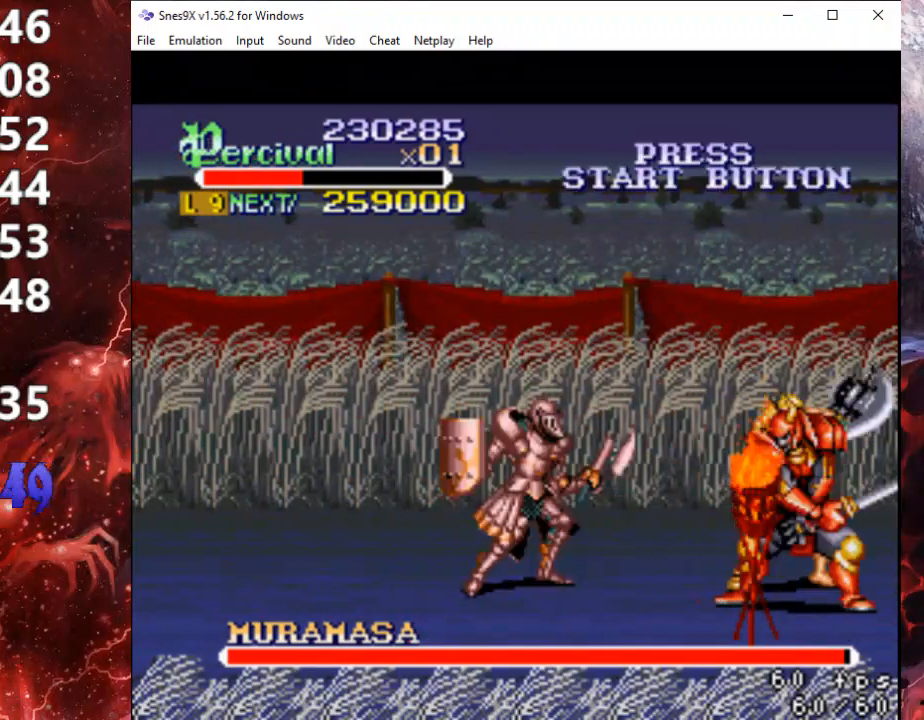
{"buttons": ["Y"], "events": [[333, "Y", "down"]]}
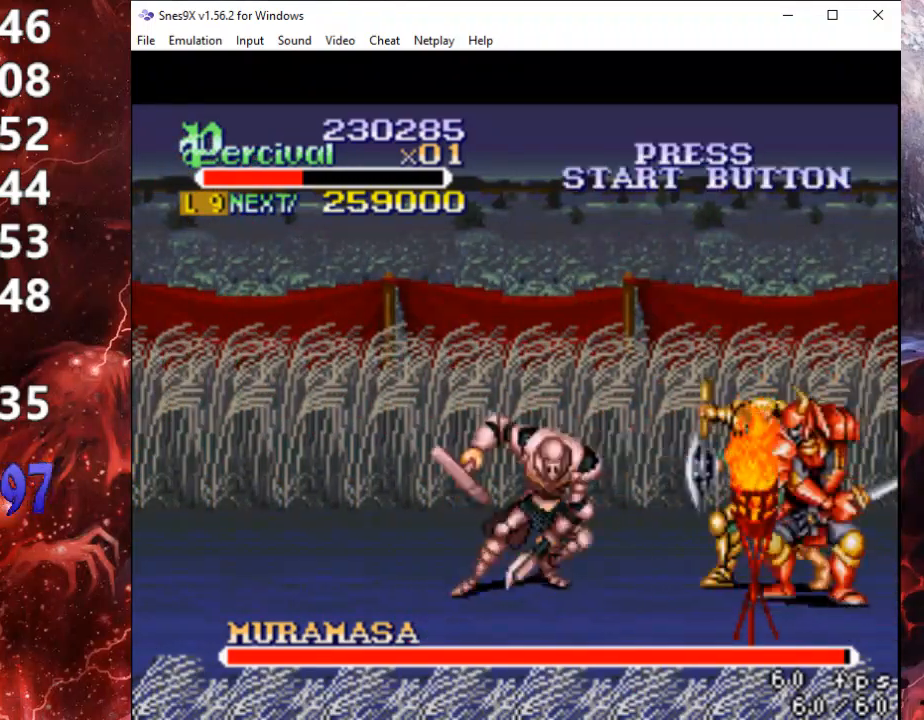
{"buttons": ["DPAD_UP", "DPAD_RIGHT"], "events": [[200, "Y", "up"], [433, "DPAD_RIGHT", "down"], [467, "DPAD_UP", "down"]]}
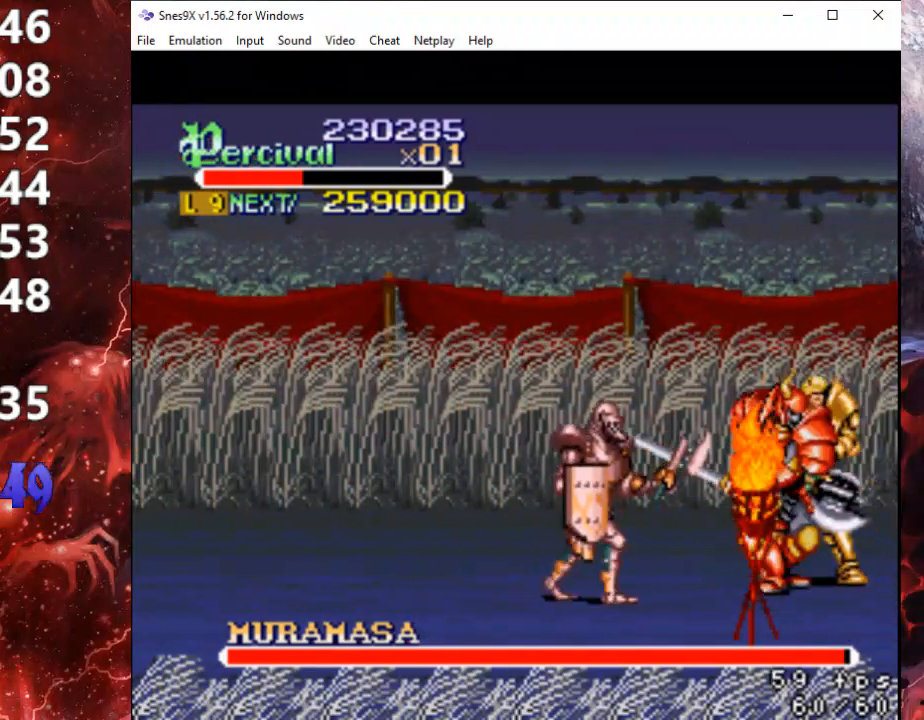
{"buttons": [], "events": [[33, "DPAD_RIGHT", "up"], [67, "DPAD_LEFT", "down"], [167, "B", "down"], [333, "DPAD_UP", "up"], [367, "DPAD_UP", "down"], [433, "B", "up"], [467, "DPAD_UP", "up"], [500, "DPAD_LEFT", "up"]]}
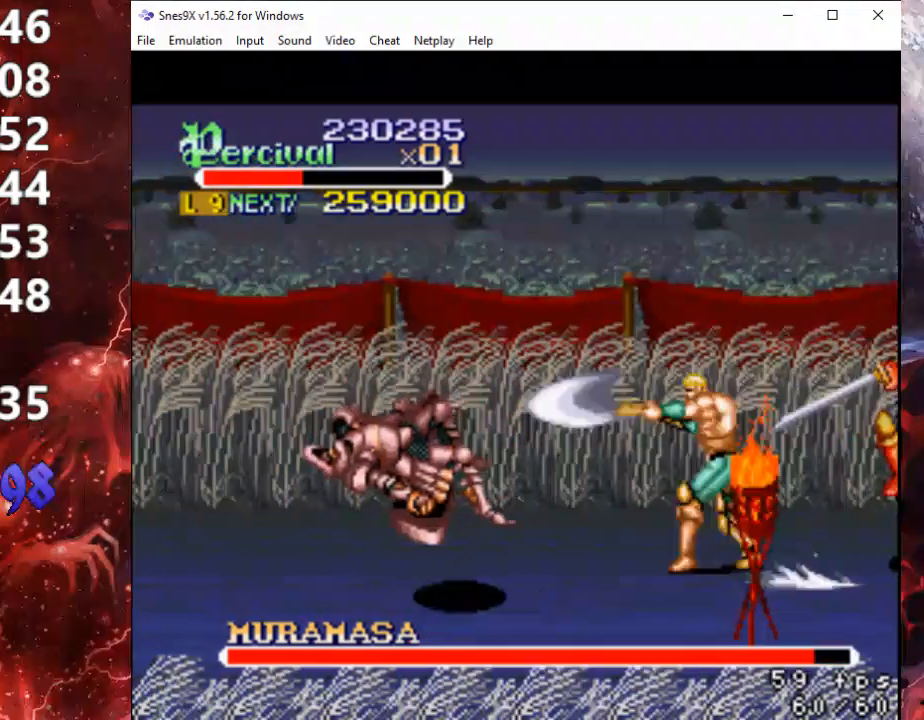
{"buttons": [], "events": [[433, "DPAD_LEFT", "down"], [500, "DPAD_LEFT", "up"]]}
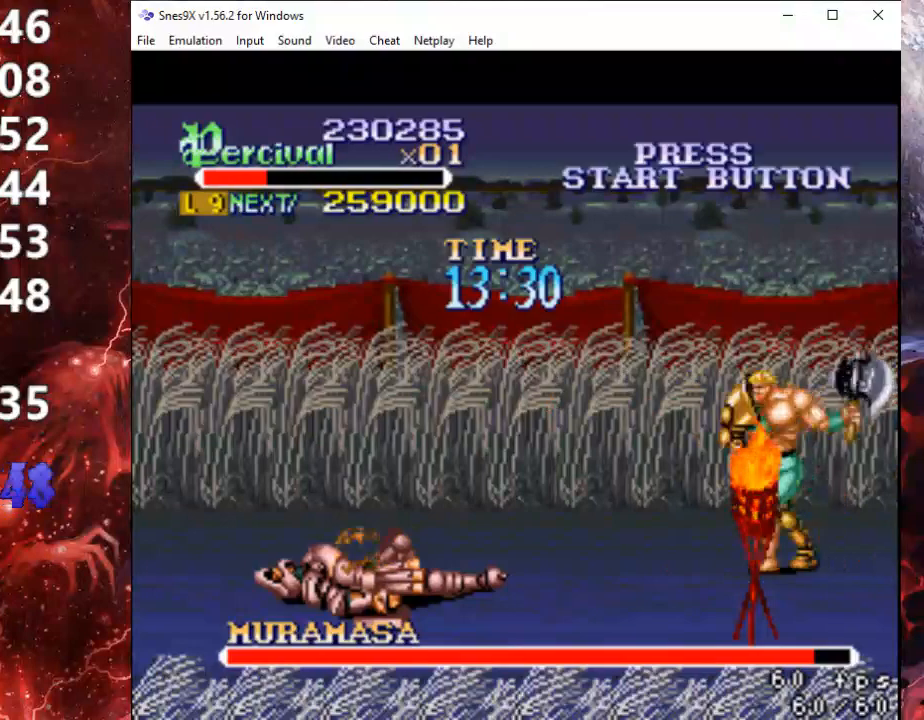
{"buttons": ["DPAD_LEFT"], "events": [[33, "DPAD_LEFT", "down"]]}
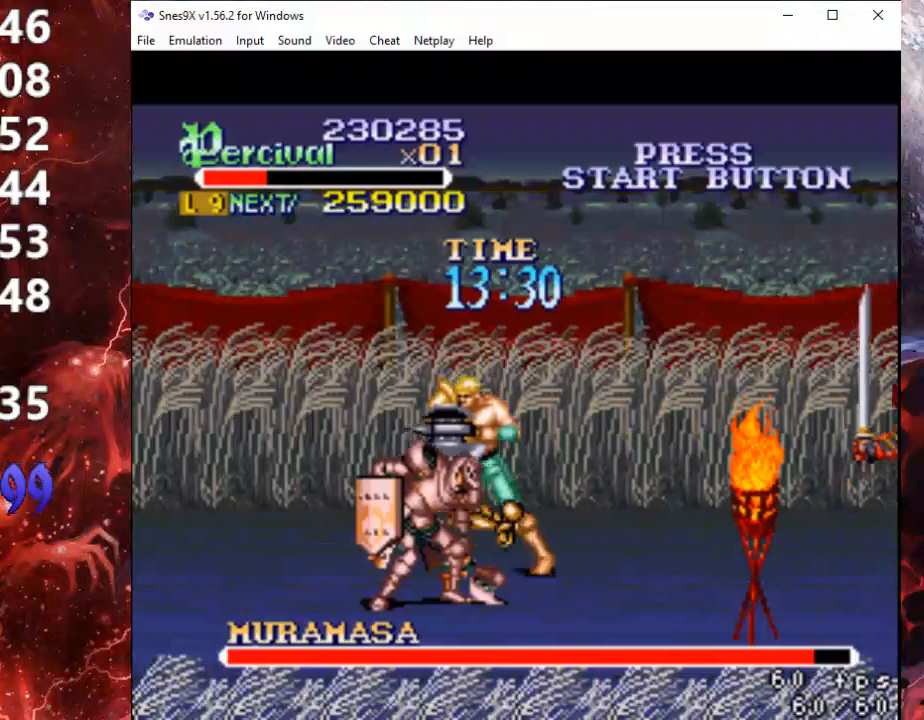
{"buttons": ["X", "DPAD_DOWN", "DPAD_LEFT"], "events": [[67, "DPAD_LEFT", "up"], [100, "X", "down"], [200, "DPAD_LEFT", "down"], [233, "X", "up"], [267, "X", "down"], [367, "DPAD_DOWN", "down"]]}
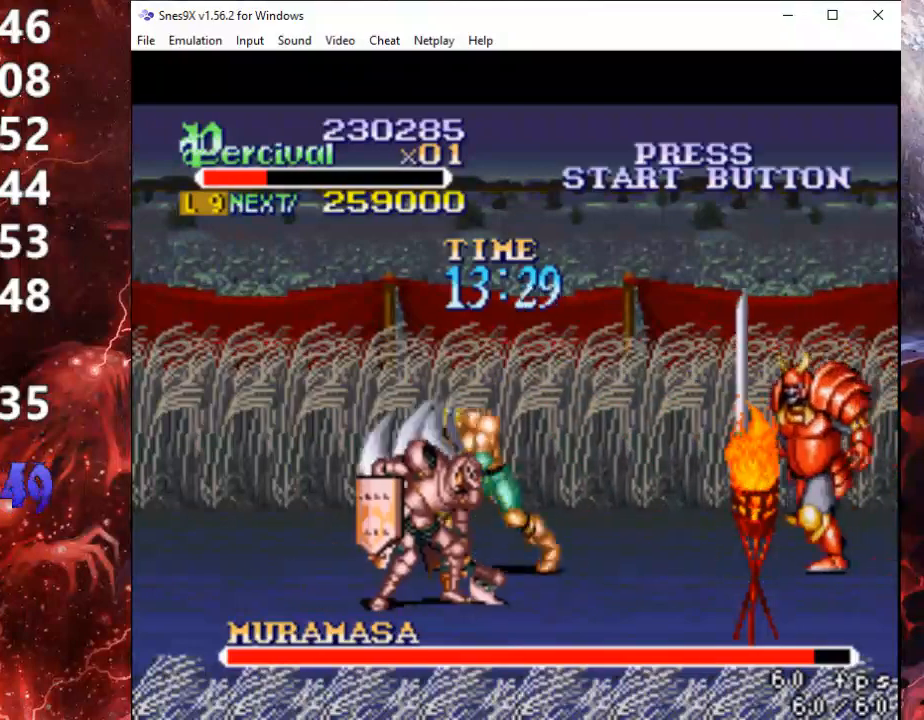
{"buttons": ["DPAD_UP", "DPAD_LEFT"], "events": [[67, "DPAD_DOWN", "up"], [67, "DPAD_LEFT", "up"], [100, "X", "up"], [233, "DPAD_LEFT", "down"], [467, "DPAD_UP", "down"]]}
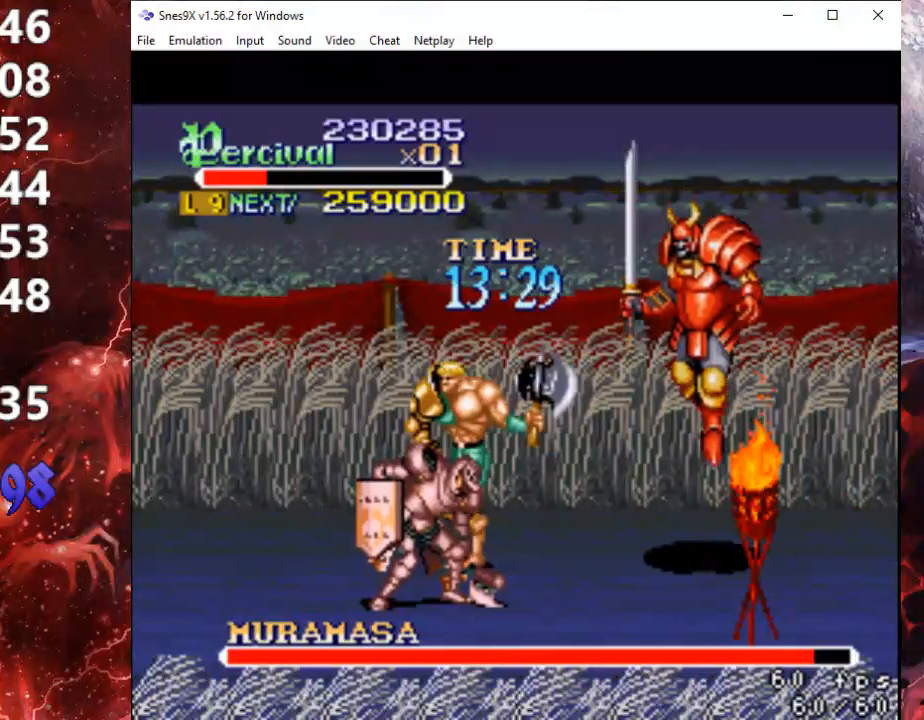
{"buttons": ["Y"], "events": [[133, "DPAD_LEFT", "up"], [133, "DPAD_RIGHT", "down"], [167, "DPAD_UP", "up"], [267, "DPAD_RIGHT", "up"], [267, "Y", "down"]]}
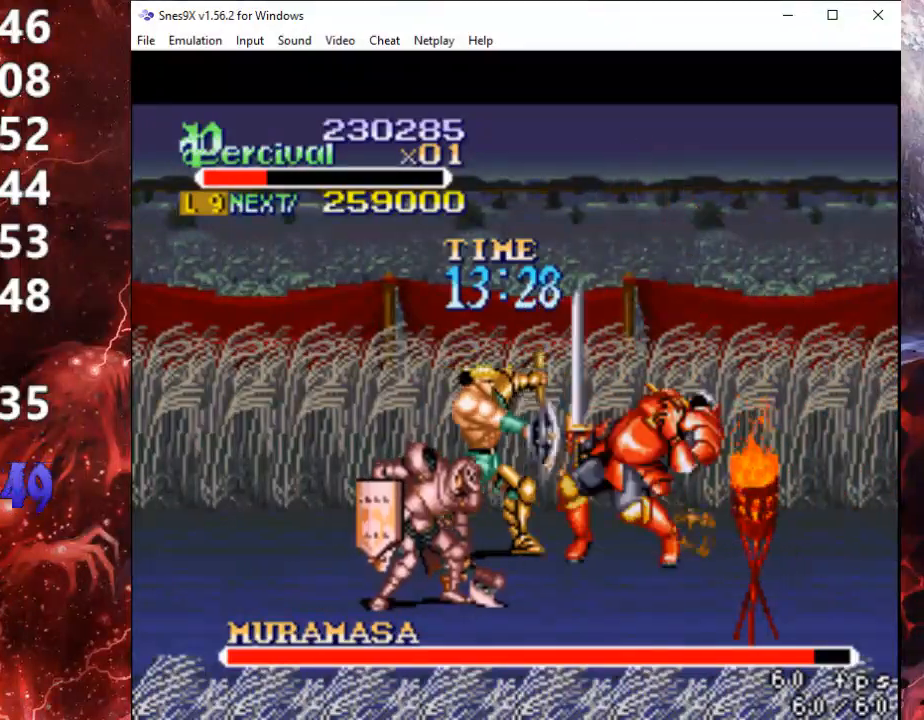
{"buttons": ["X", "DPAD_RIGHT"], "events": [[233, "Y", "up"], [300, "DPAD_RIGHT", "down"], [333, "X", "down"], [367, "DPAD_RIGHT", "up"], [433, "X", "up"], [467, "DPAD_RIGHT", "down"], [467, "X", "down"]]}
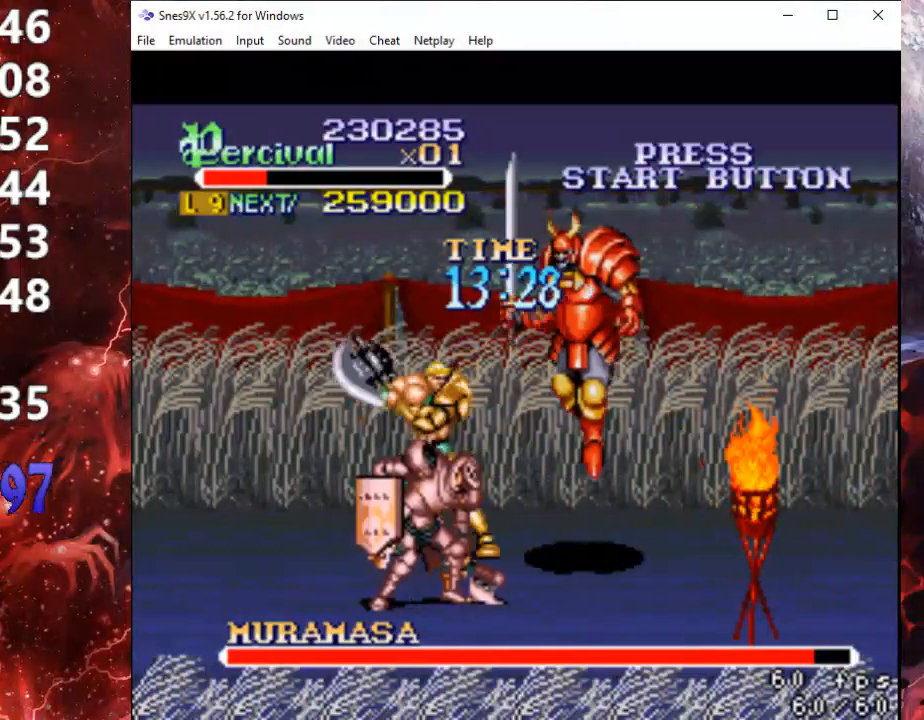
{"buttons": [], "events": [[233, "X", "up"], [267, "DPAD_RIGHT", "up"]]}
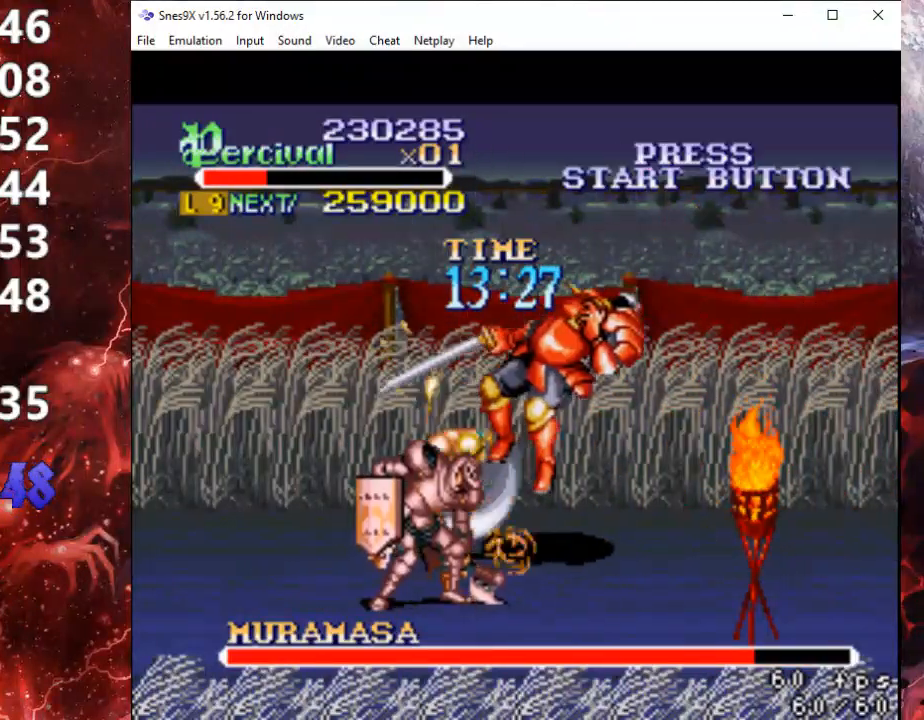
{"buttons": [], "events": [[300, "DPAD_RIGHT", "down"], [367, "DPAD_RIGHT", "up"], [433, "DPAD_RIGHT", "down"], [500, "DPAD_RIGHT", "up"]]}
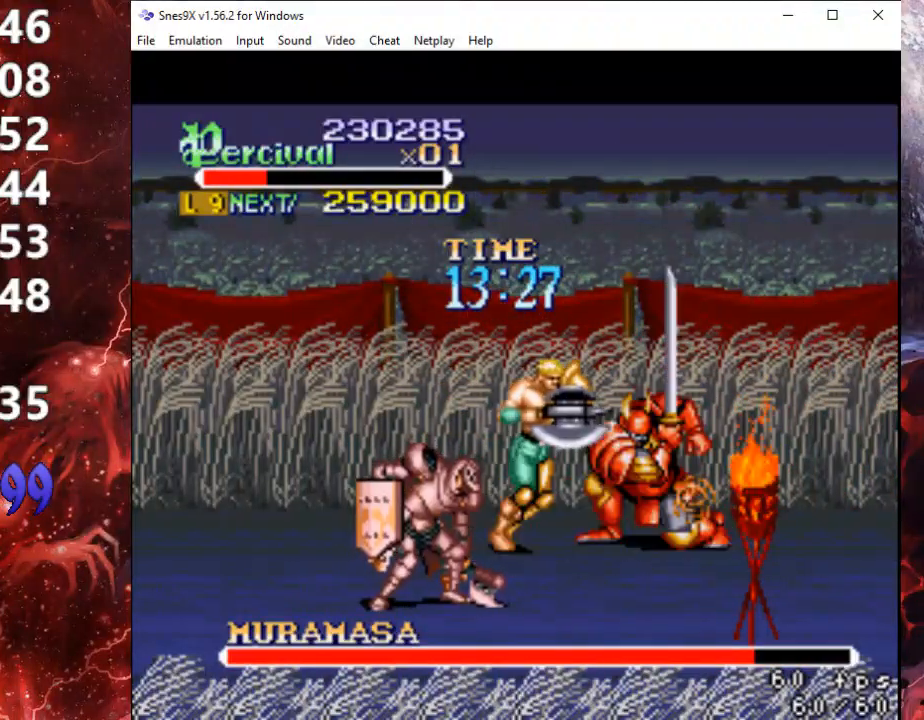
{"buttons": ["X", "DPAD_RIGHT"], "events": [[100, "X", "down"], [133, "DPAD_RIGHT", "down"]]}
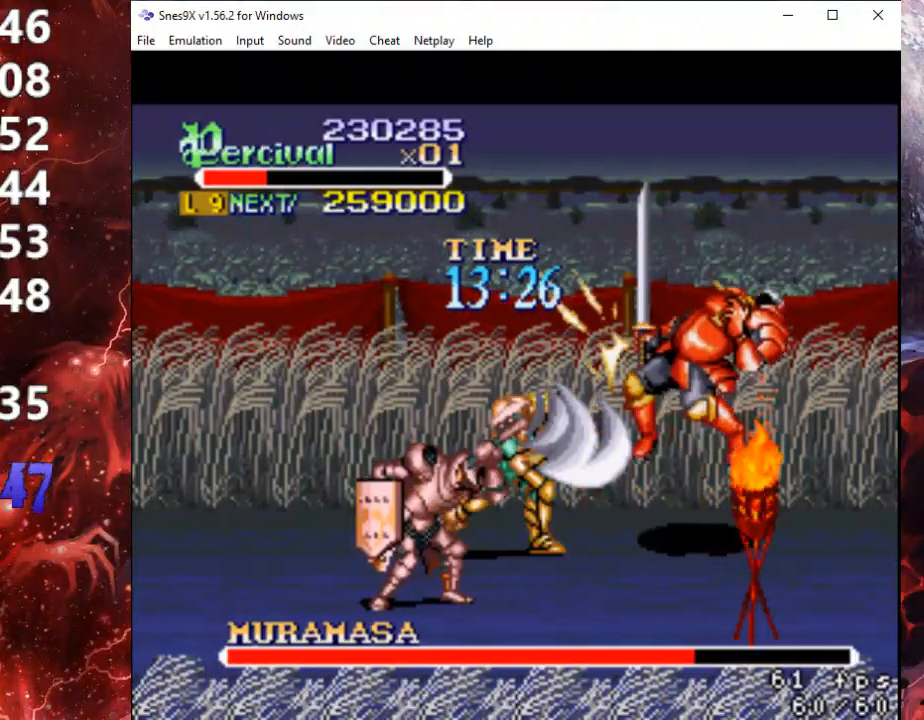
{"buttons": [], "events": [[67, "DPAD_RIGHT", "up"], [100, "X", "up"], [367, "DPAD_RIGHT", "down"], [433, "DPAD_RIGHT", "up"]]}
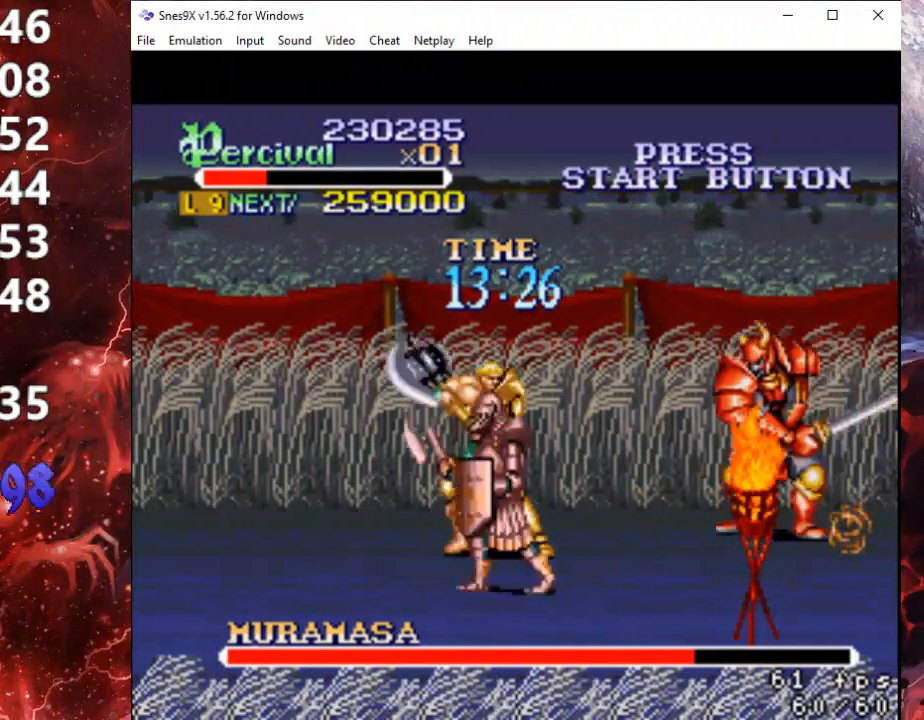
{"buttons": ["X"], "events": [[33, "DPAD_RIGHT", "down"], [200, "DPAD_RIGHT", "up"], [233, "X", "down"], [267, "DPAD_RIGHT", "down"], [500, "DPAD_RIGHT", "up"]]}
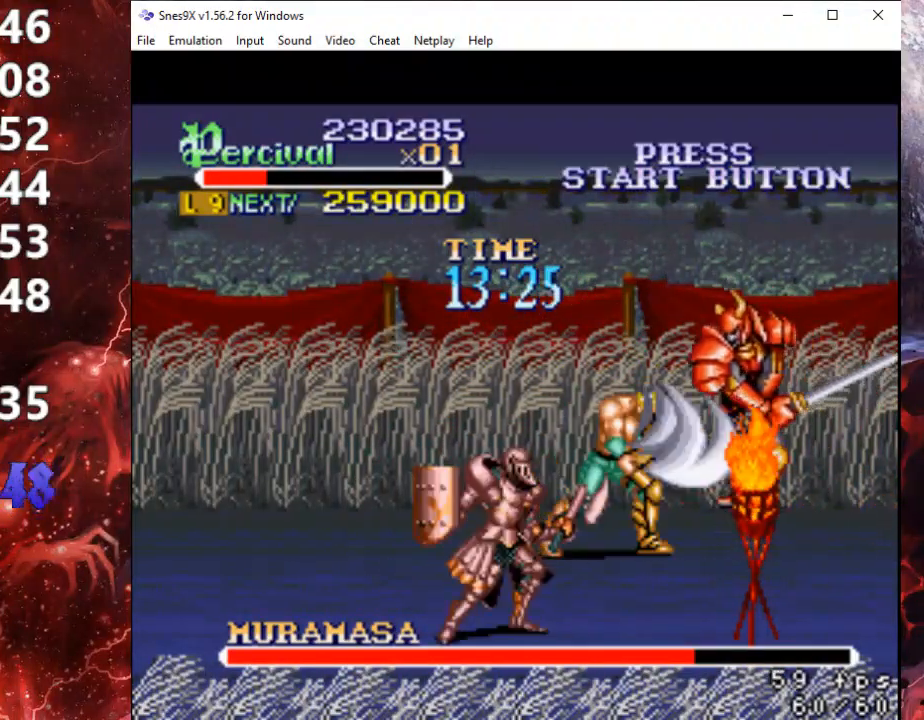
{"buttons": ["DPAD_UP"], "events": [[133, "X", "up"], [200, "DPAD_RIGHT", "down"], [200, "DPAD_UP", "down"], [233, "DPAD_RIGHT", "up"], [433, "DPAD_RIGHT", "down"], [467, "DPAD_RIGHT", "up"]]}
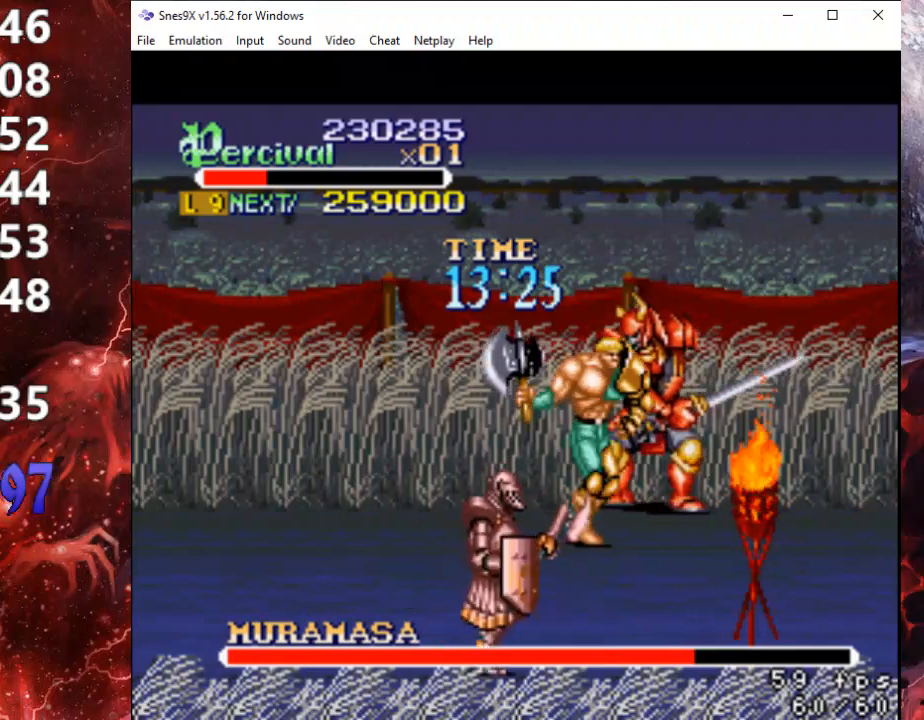
{"buttons": ["Y", "DPAD_UP"], "events": [[167, "Y", "down"]]}